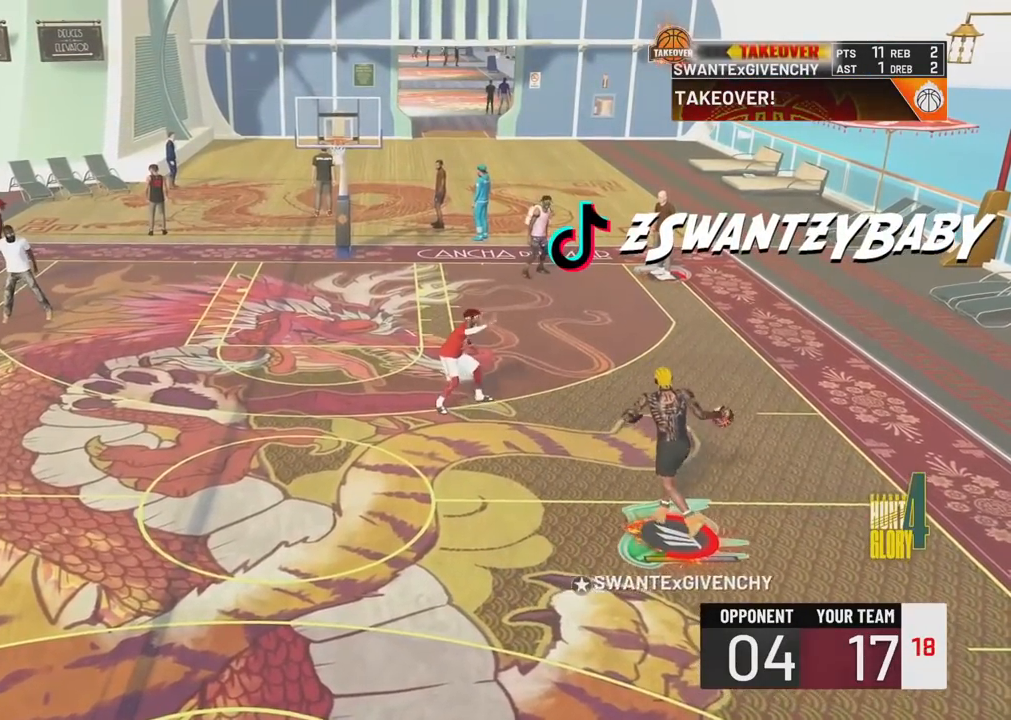
Gameplay with a controller (PlayStation layout); each line is a JSON object with the inputs held at the frame after it. "events" lists button and stick changes between this image and that frame as [ms after this image, input, new state], when the widget could be followed in between.
{"buttons": ["R2"], "left_stick": "up-left", "right_stick": "center", "events": []}
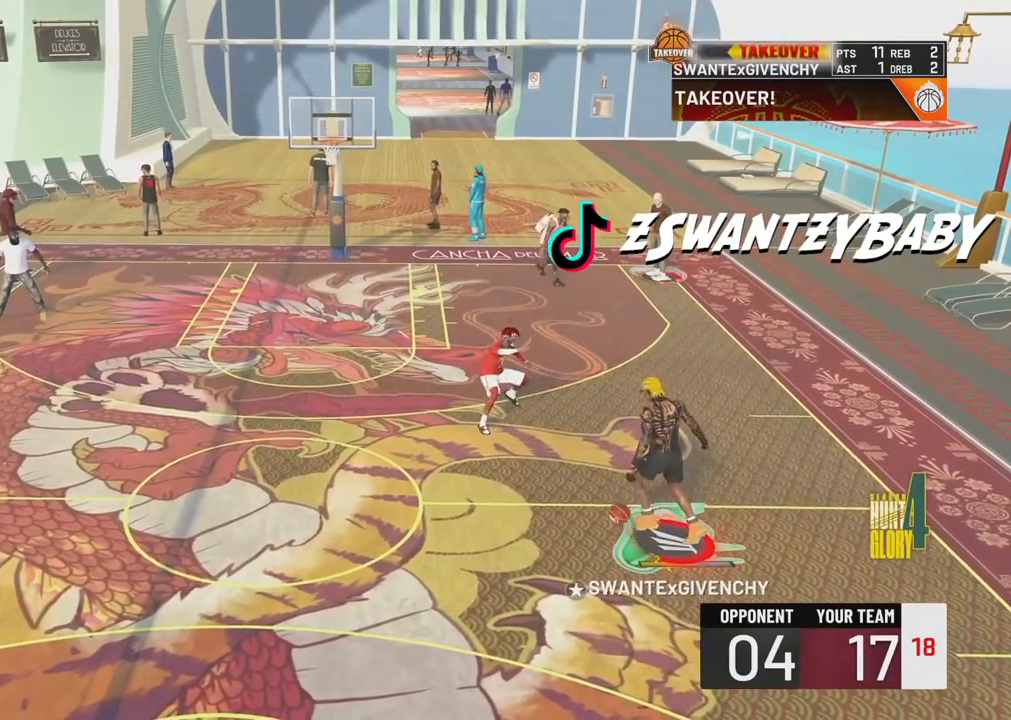
{"buttons": ["R2"], "left_stick": "center", "right_stick": "center", "events": [[33, "left_stick", "center"], [200, "right_stick", "up-right"], [267, "right_stick", "center"]]}
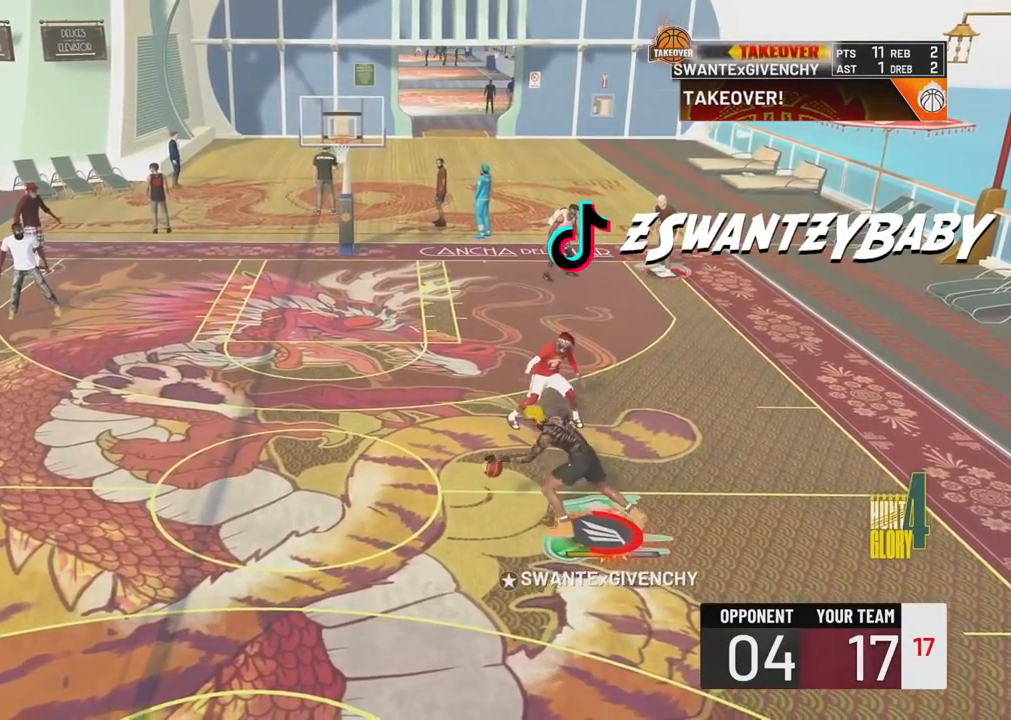
{"buttons": ["R2"], "left_stick": "right", "right_stick": "center", "events": [[100, "left_stick", "down-right"], [267, "left_stick", "right"]]}
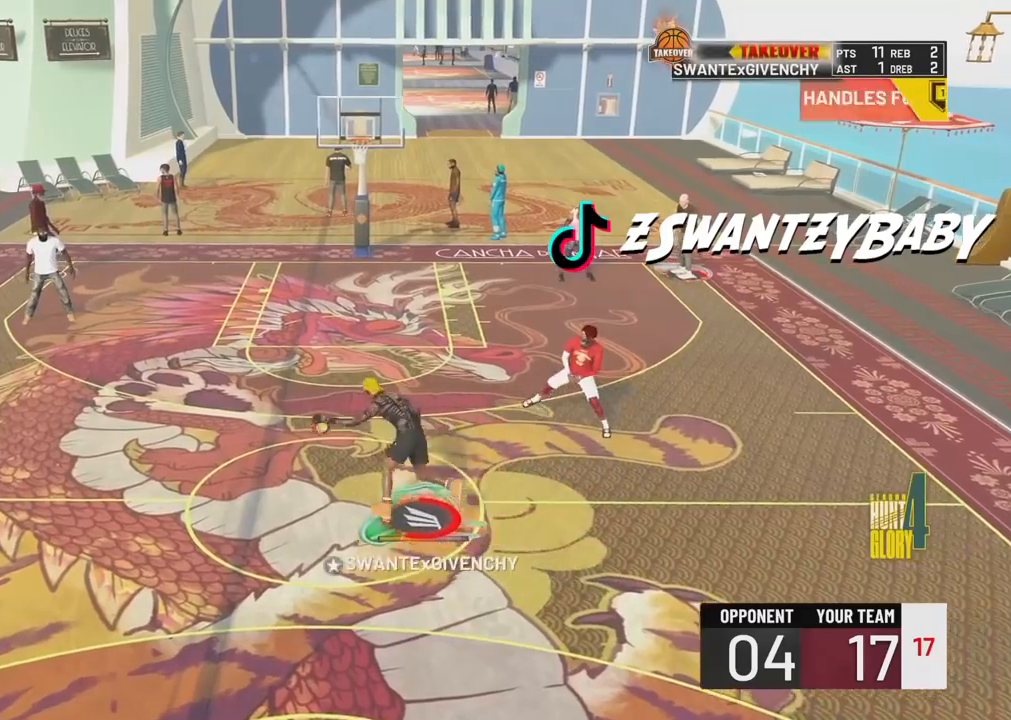
{"buttons": ["R2"], "left_stick": "center", "right_stick": "center", "events": [[500, "left_stick", "center"]]}
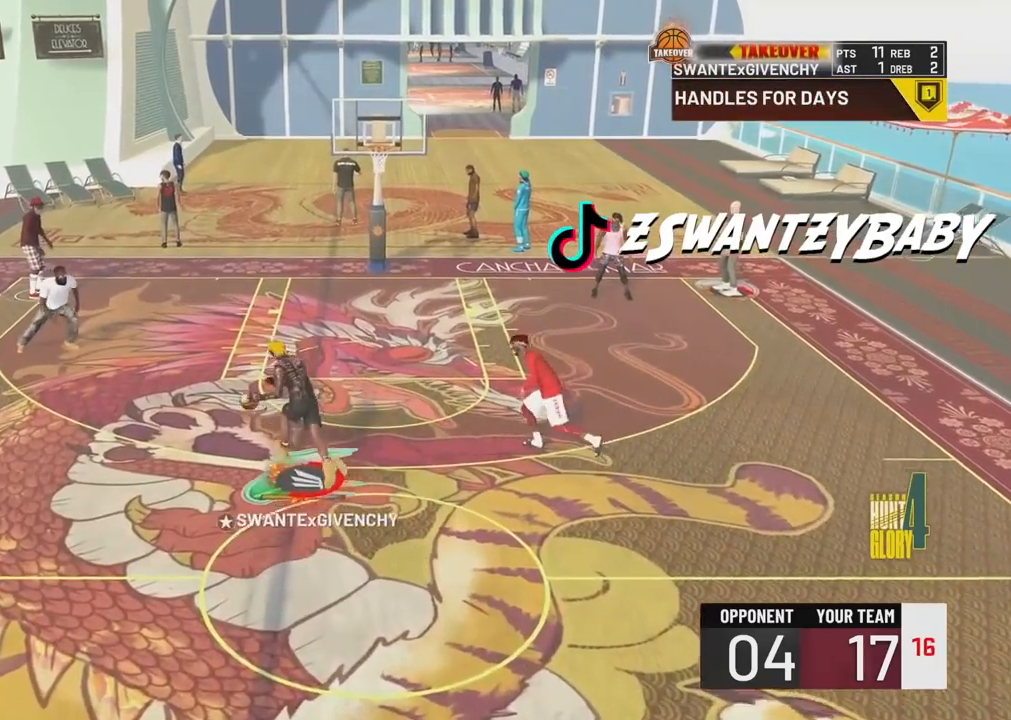
{"buttons": ["R2"], "left_stick": "down-left", "right_stick": "center", "events": [[133, "right_stick", "left"], [250, "right_stick", "center"], [450, "left_stick", "down-left"]]}
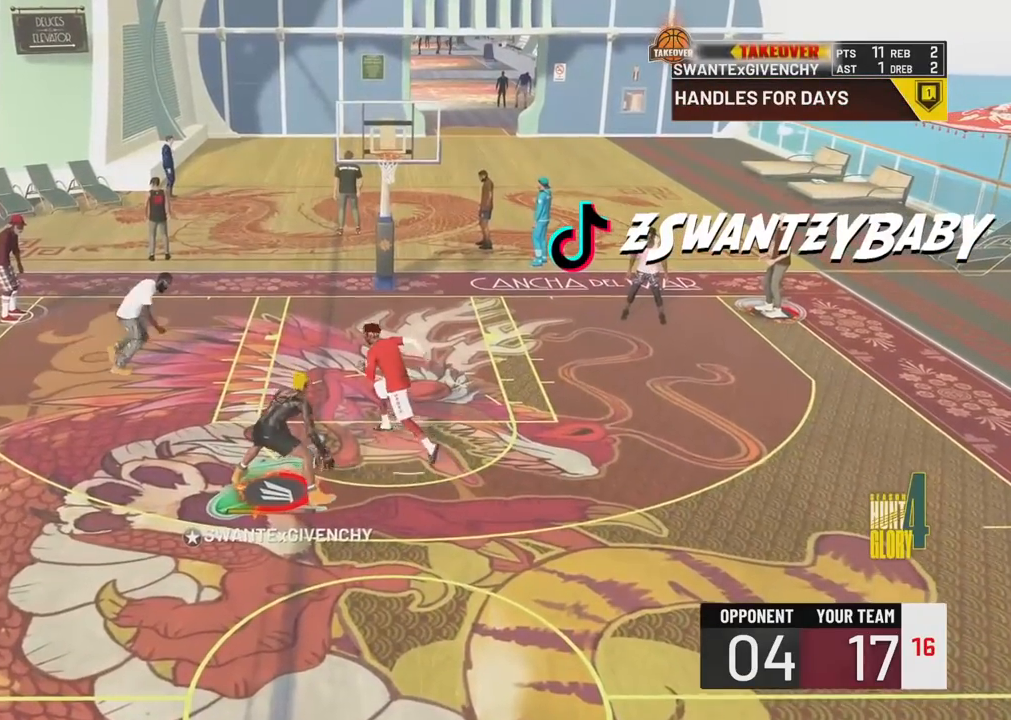
{"buttons": ["R2"], "left_stick": "down-left", "right_stick": "center", "events": []}
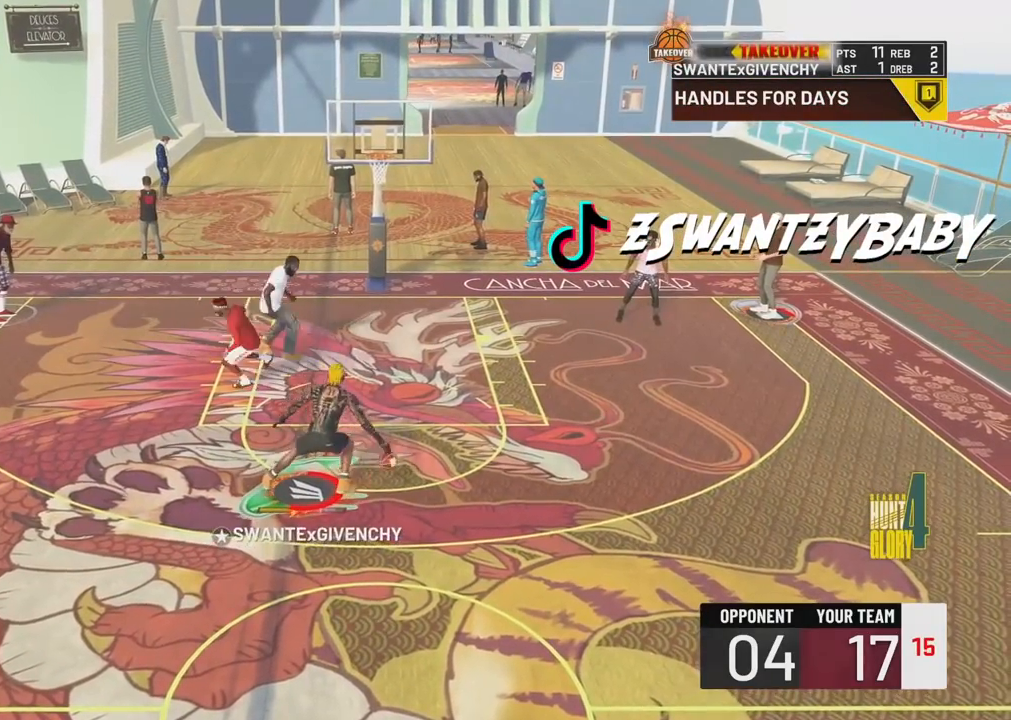
{"buttons": ["R2"], "left_stick": "left", "right_stick": "center", "events": [[133, "left_stick", "left"]]}
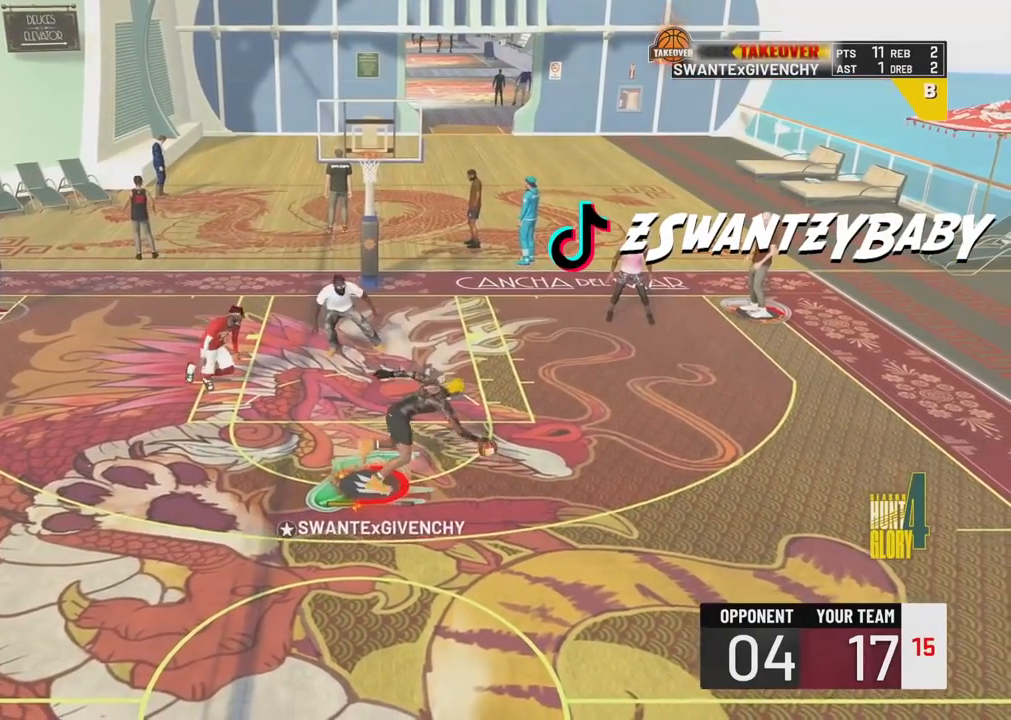
{"buttons": ["R2"], "left_stick": "left", "right_stick": "center", "events": []}
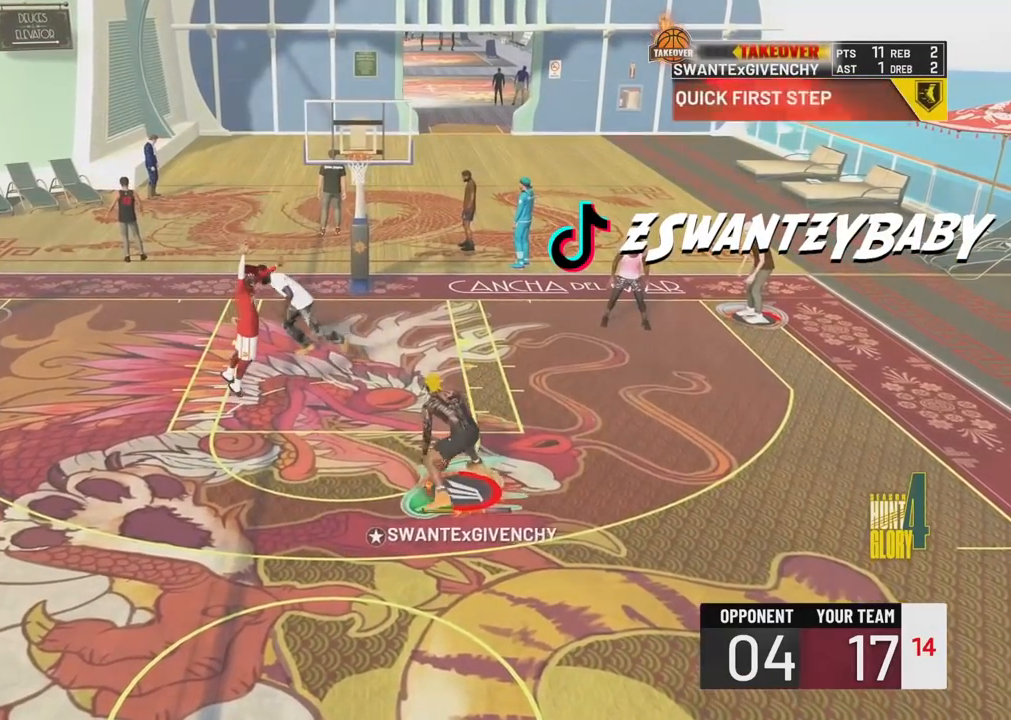
{"buttons": ["SQUARE", "R2"], "left_stick": "center", "right_stick": "center", "events": [[67, "left_stick", "center"], [317, "SQUARE", "down"]]}
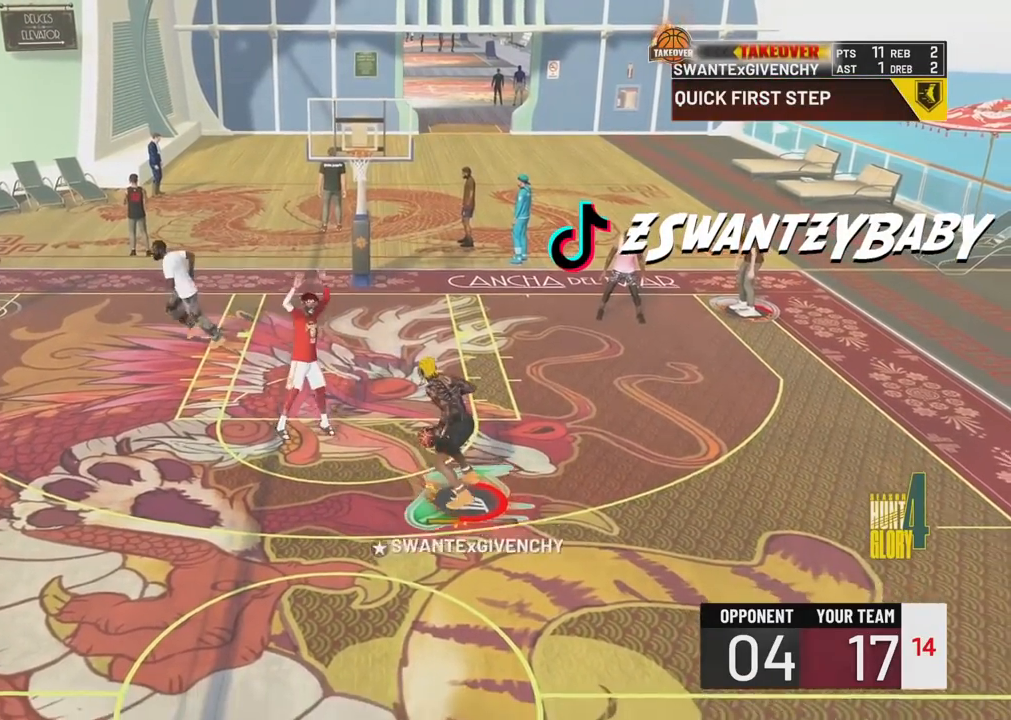
{"buttons": ["R2"], "left_stick": "center", "right_stick": "center", "events": [[467, "SQUARE", "up"]]}
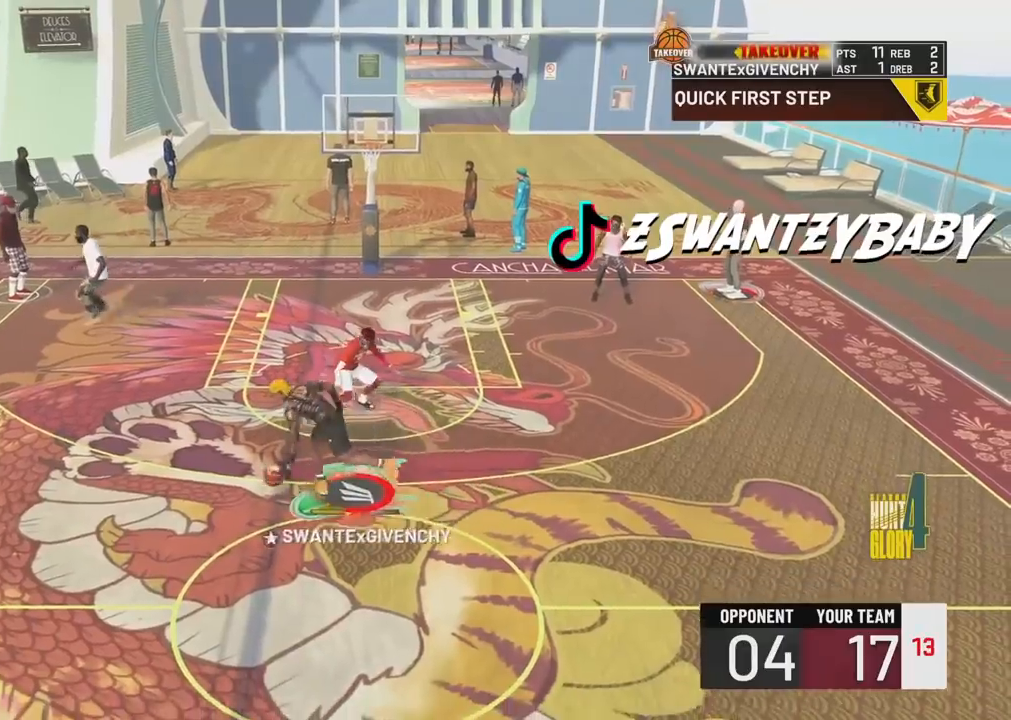
{"buttons": [], "left_stick": "center", "right_stick": "center", "events": [[317, "R2", "up"]]}
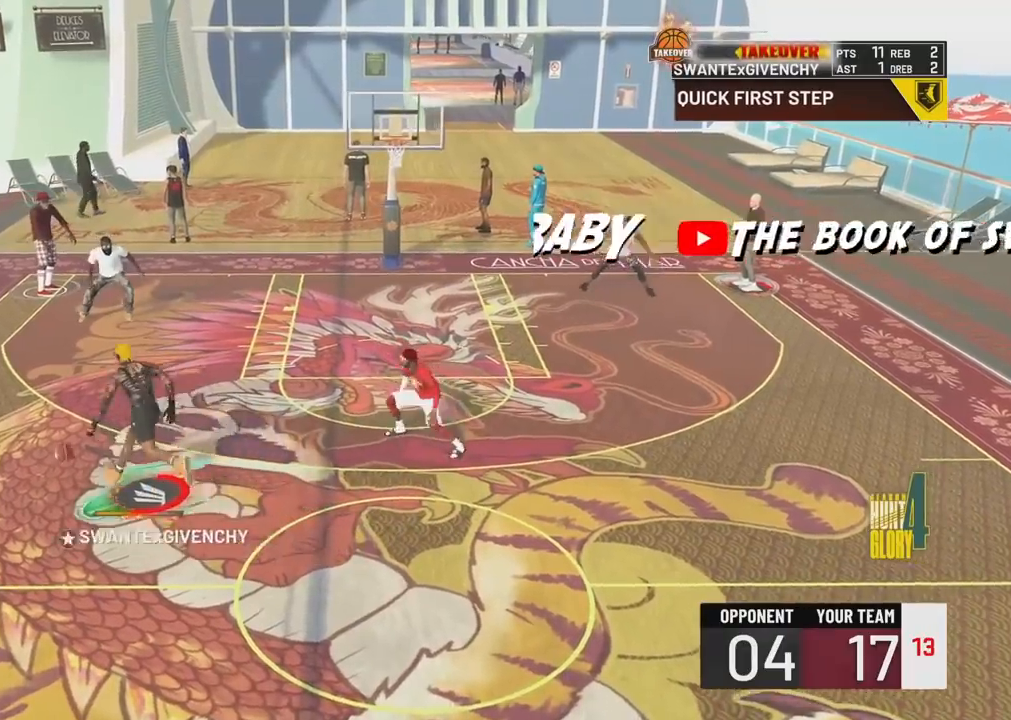
{"buttons": [], "left_stick": "center", "right_stick": "center", "events": [[200, "TRIANGLE", "down"], [300, "TRIANGLE", "up"], [367, "TRIANGLE", "down"], [483, "TRIANGLE", "up"]]}
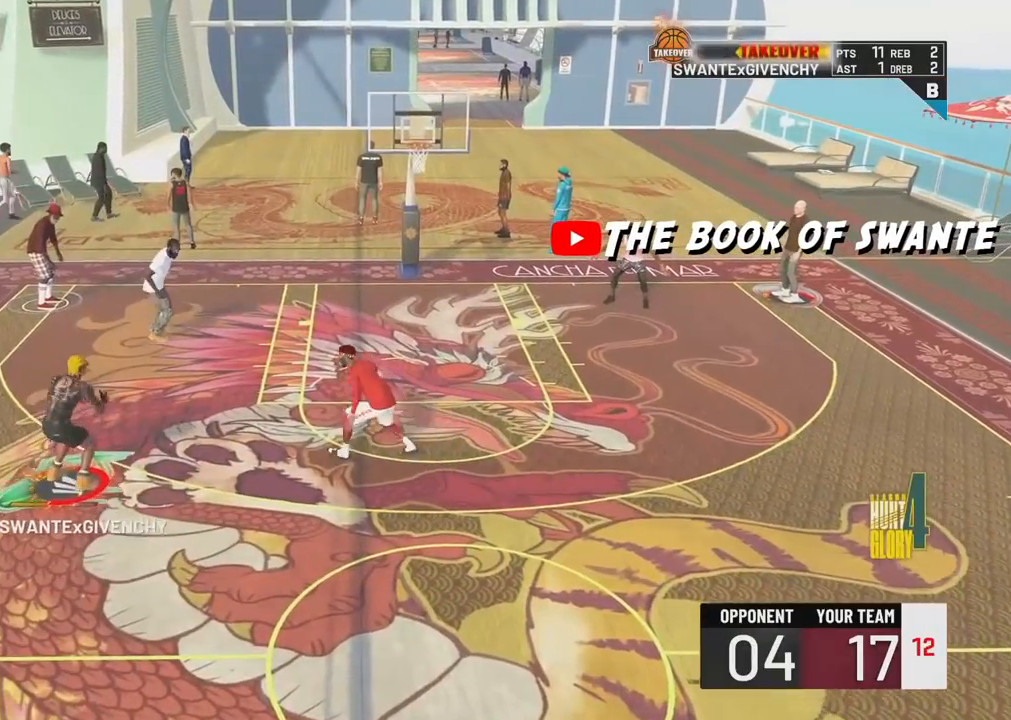
{"buttons": [], "left_stick": "center", "right_stick": "center", "events": [[67, "TRIANGLE", "down"], [150, "TRIANGLE", "up"]]}
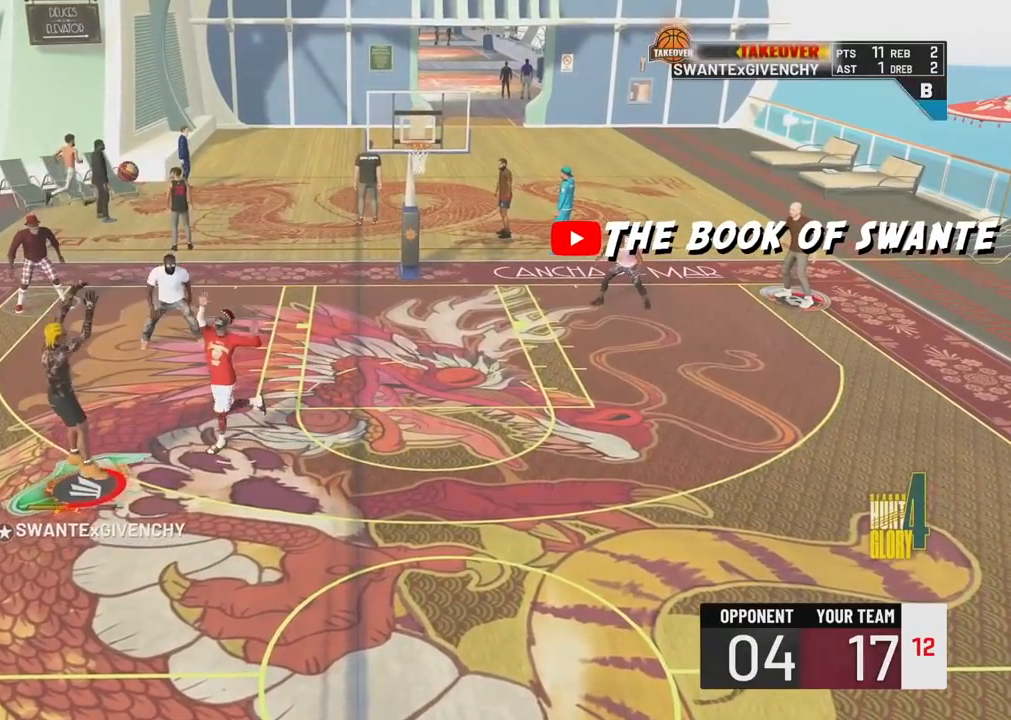
{"buttons": ["TRIANGLE"], "left_stick": "center", "right_stick": "center", "events": [[33, "TRIANGLE", "down"], [150, "TRIANGLE", "up"], [267, "TRIANGLE", "down"], [367, "TRIANGLE", "up"], [450, "TRIANGLE", "down"]]}
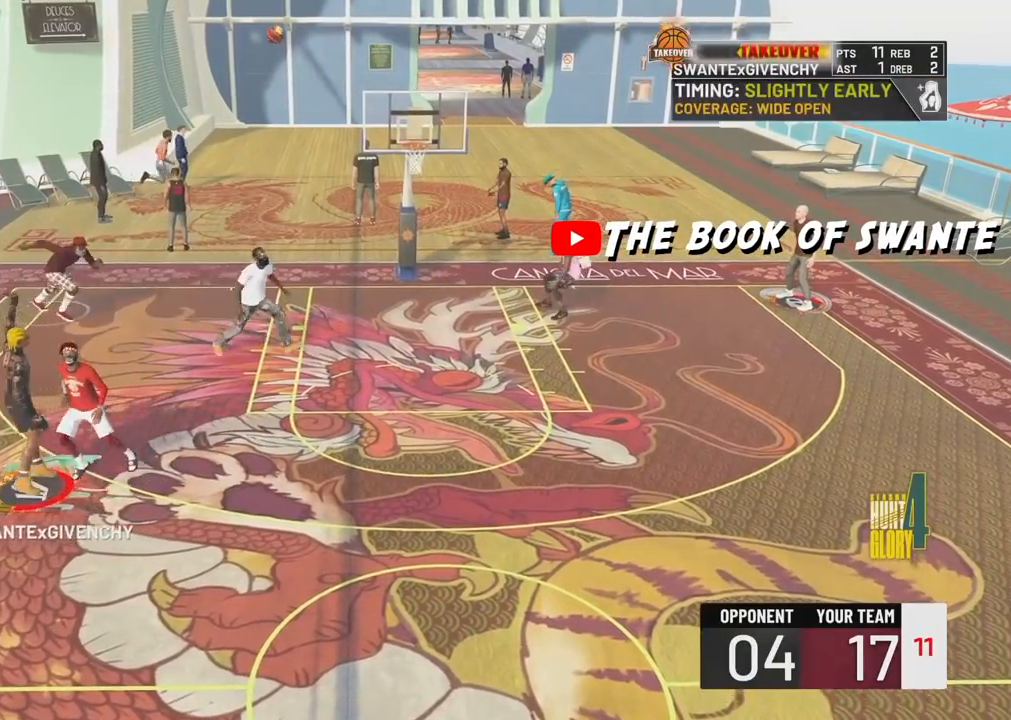
{"buttons": [], "left_stick": "center", "right_stick": "center", "events": [[50, "TRIANGLE", "up"], [117, "TRIANGLE", "down"], [217, "TRIANGLE", "up"], [300, "TRIANGLE", "down"], [400, "TRIANGLE", "up"]]}
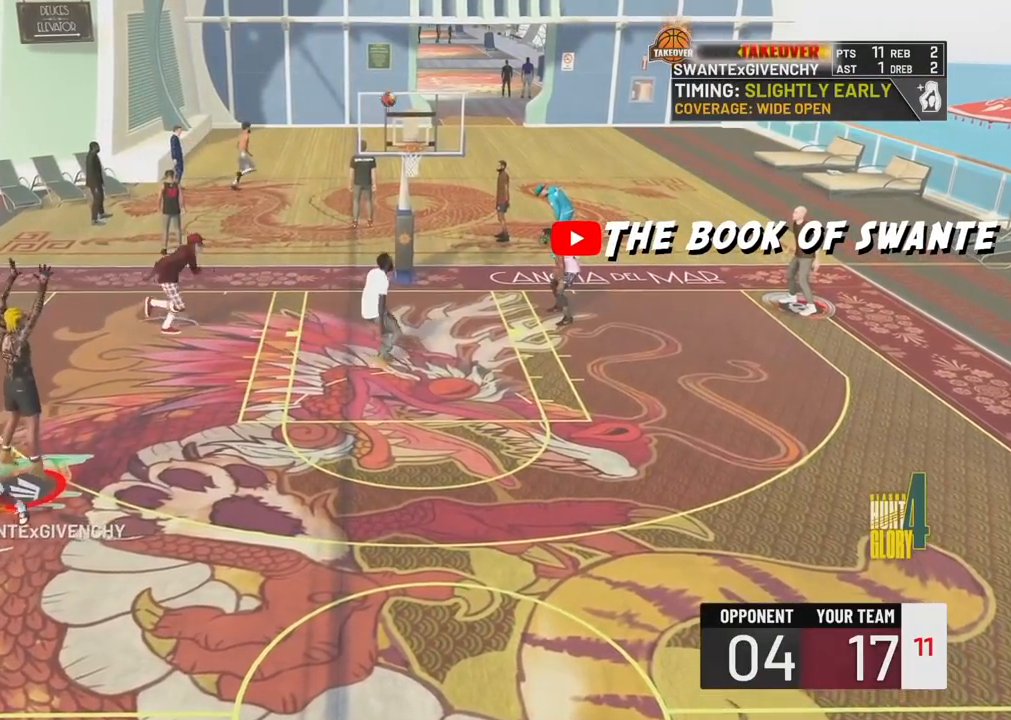
{"buttons": [], "left_stick": "center", "right_stick": "center", "events": []}
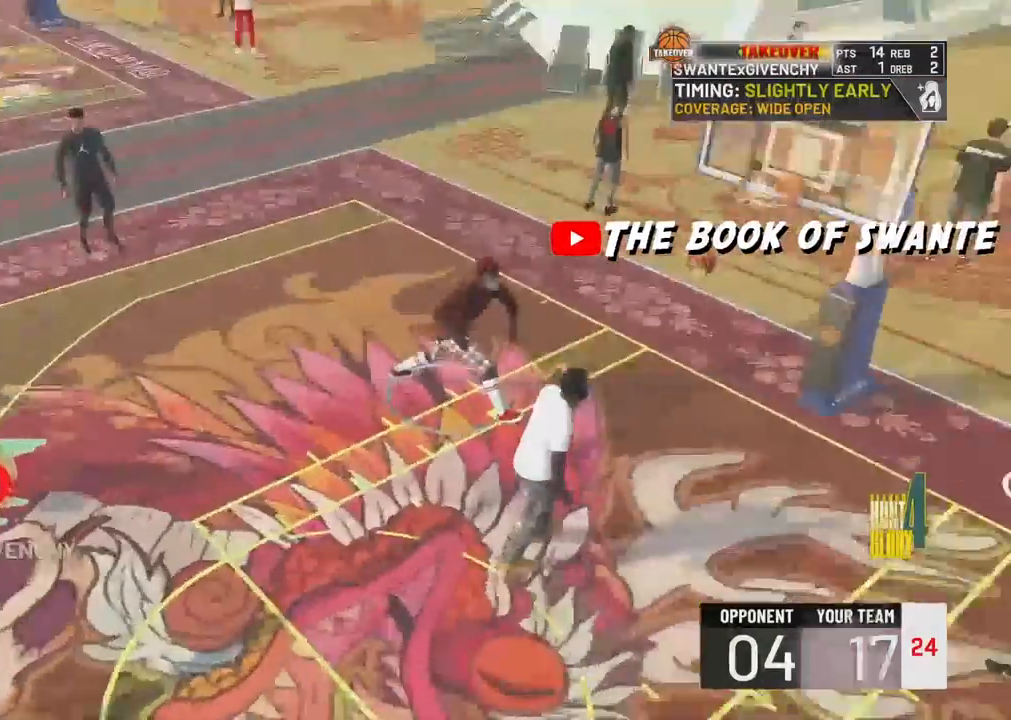
{"buttons": [], "left_stick": "center", "right_stick": "center", "events": []}
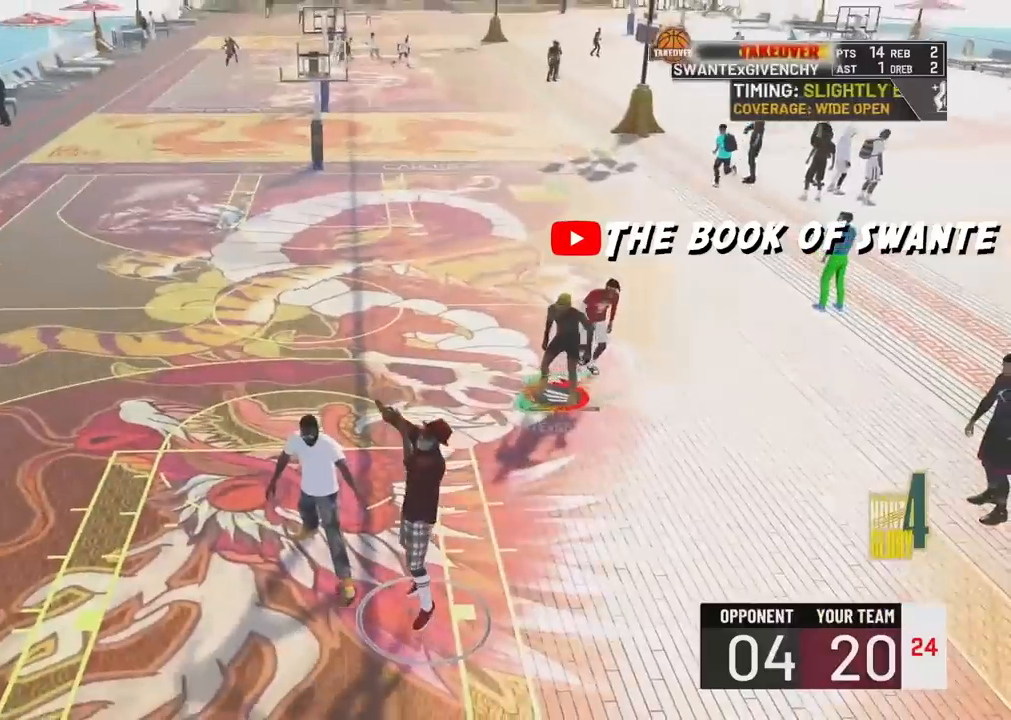
{"buttons": [], "left_stick": "center", "right_stick": "center", "events": []}
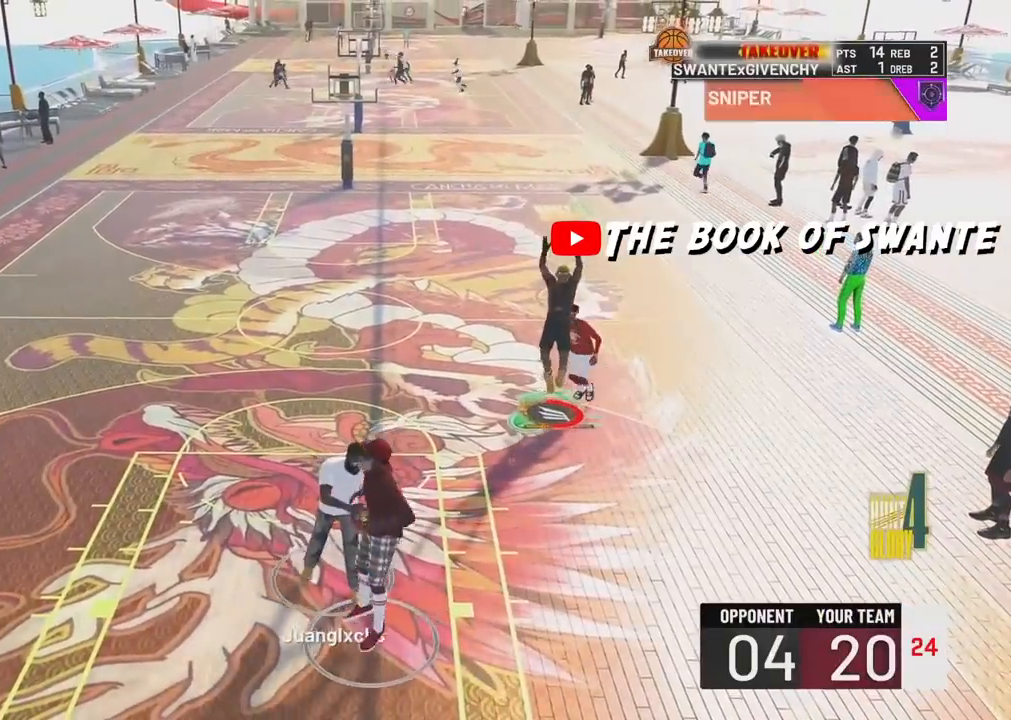
{"buttons": [], "left_stick": "center", "right_stick": "center", "events": []}
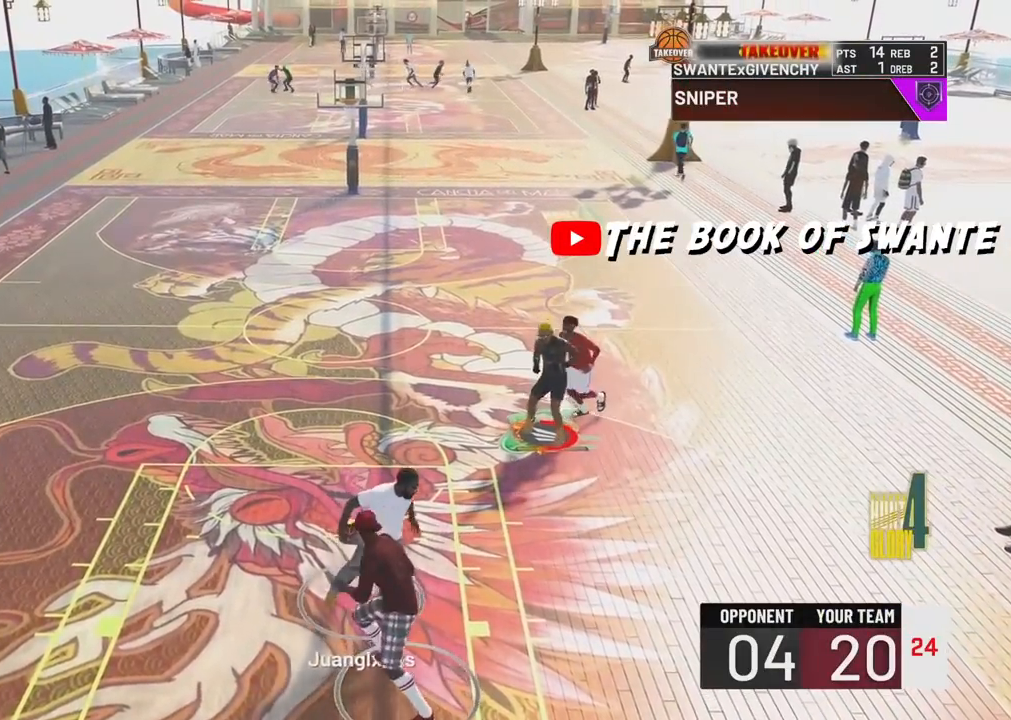
{"buttons": [], "left_stick": "center", "right_stick": "center", "events": []}
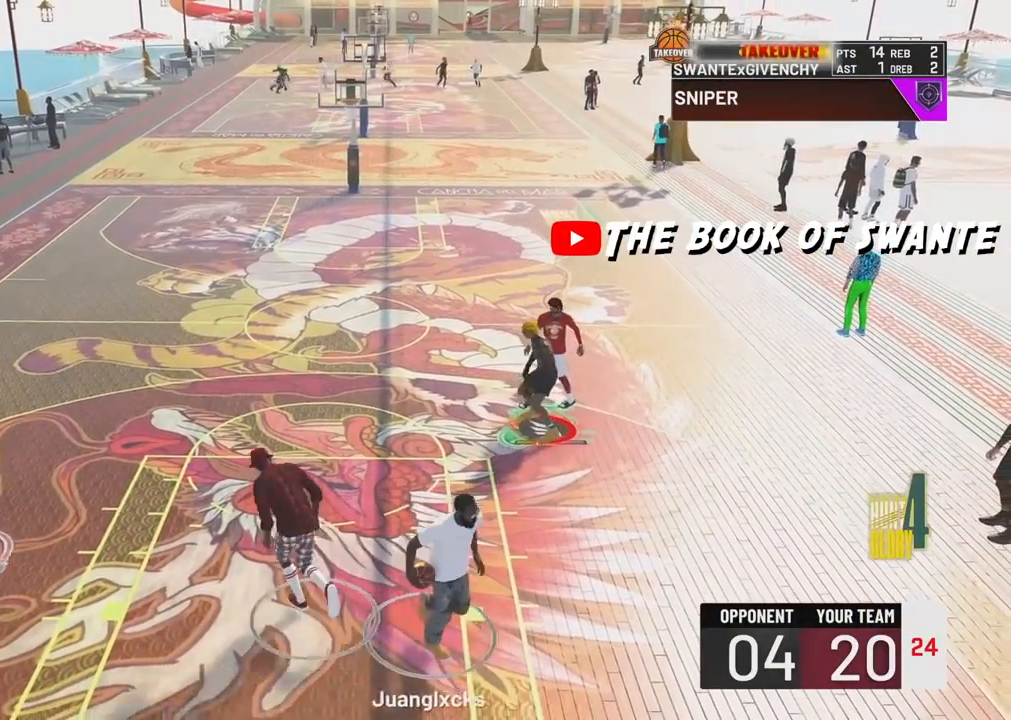
{"buttons": [], "left_stick": "center", "right_stick": "center", "events": []}
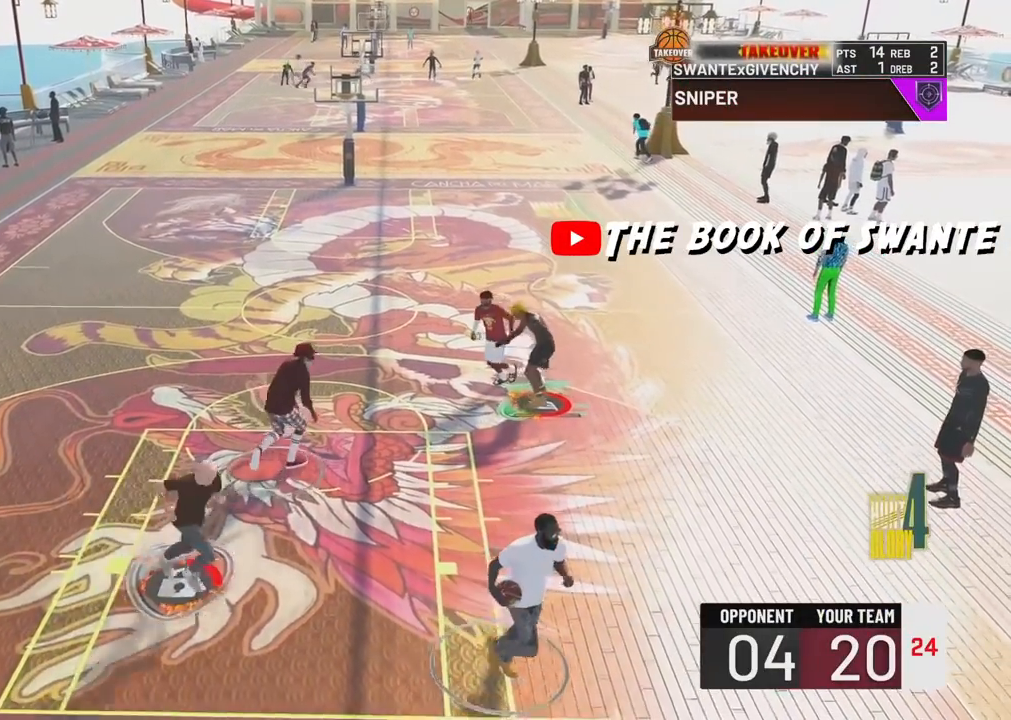
{"buttons": ["R2"], "left_stick": "up", "right_stick": "center", "events": [[183, "left_stick", "up"], [433, "R2", "down"]]}
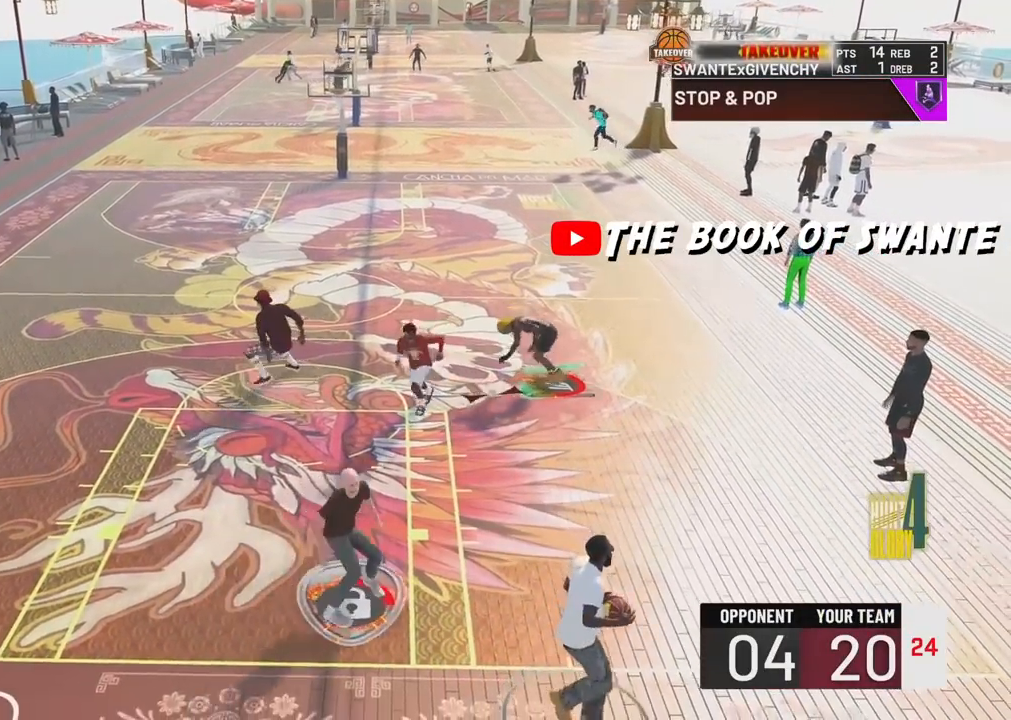
{"buttons": ["R2"], "left_stick": "up", "right_stick": "center", "events": []}
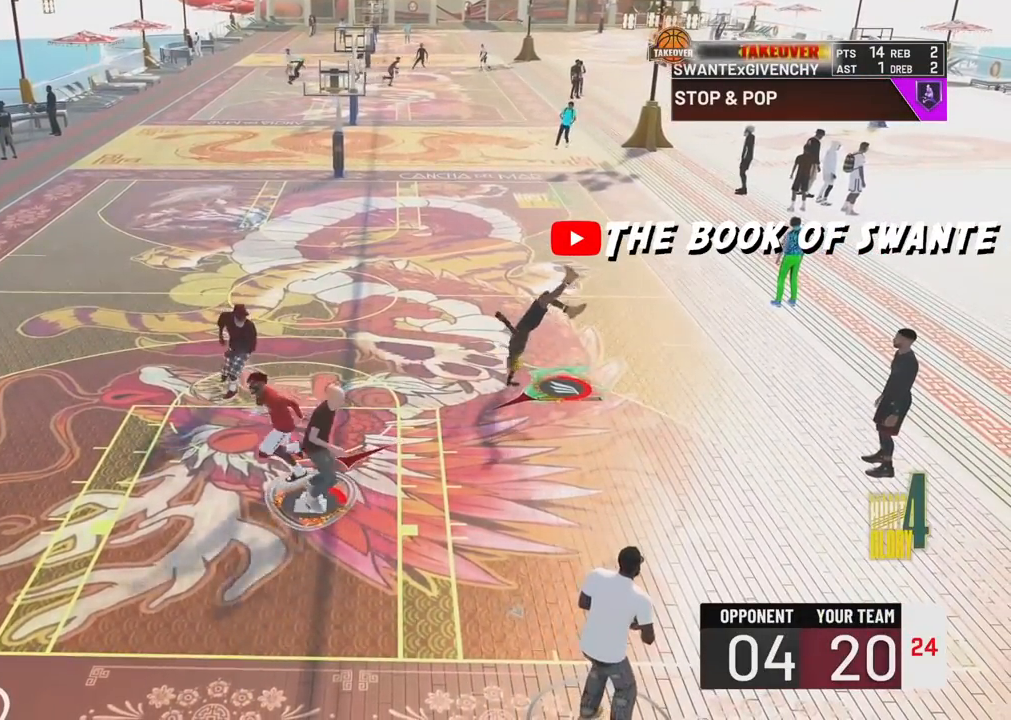
{"buttons": ["R2"], "left_stick": "up", "right_stick": "center", "events": []}
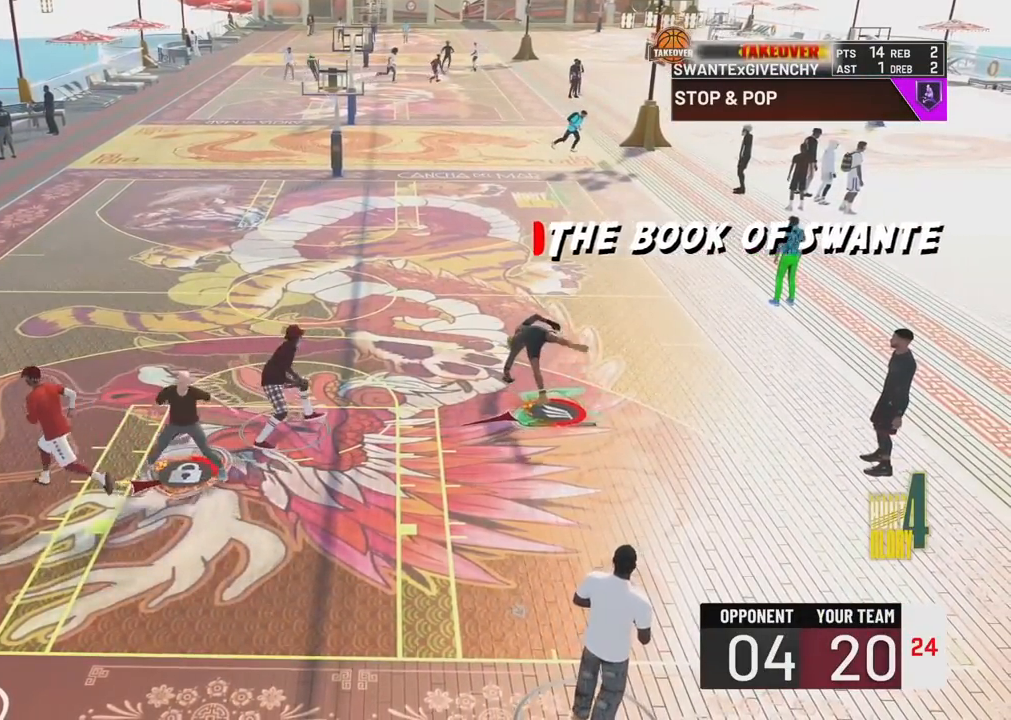
{"buttons": ["R2"], "left_stick": "up", "right_stick": "center", "events": []}
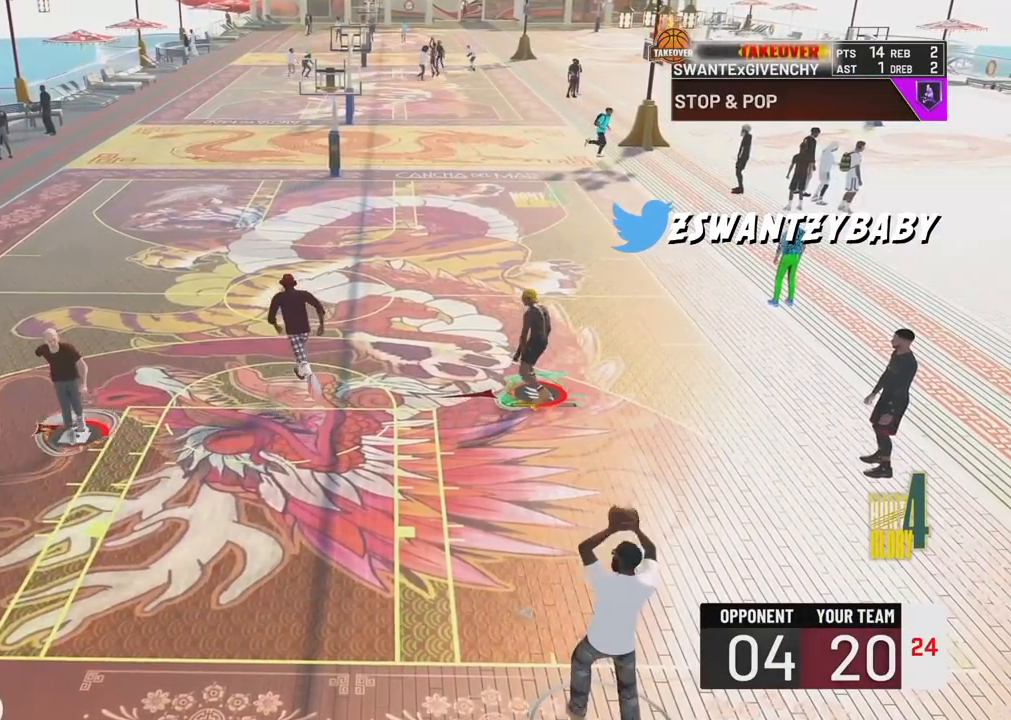
{"buttons": [], "left_stick": "down-left", "right_stick": "center", "events": [[183, "left_stick", "up-left"], [300, "R2", "up"], [333, "left_stick", "down-left"]]}
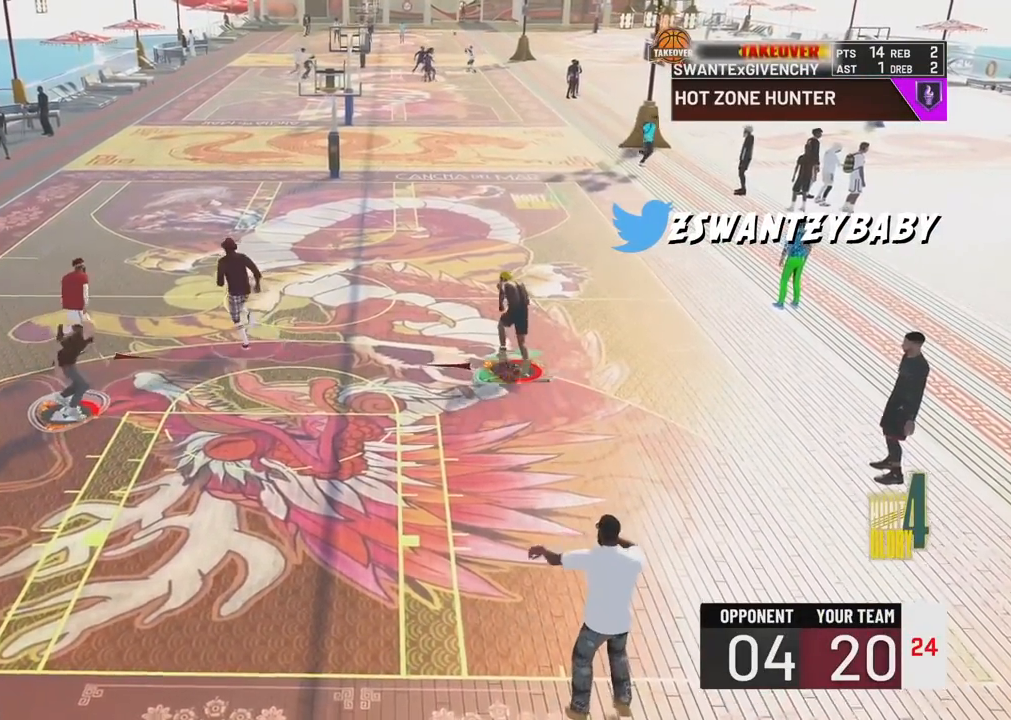
{"buttons": [], "left_stick": "left", "right_stick": "center", "events": [[283, "left_stick", "left"]]}
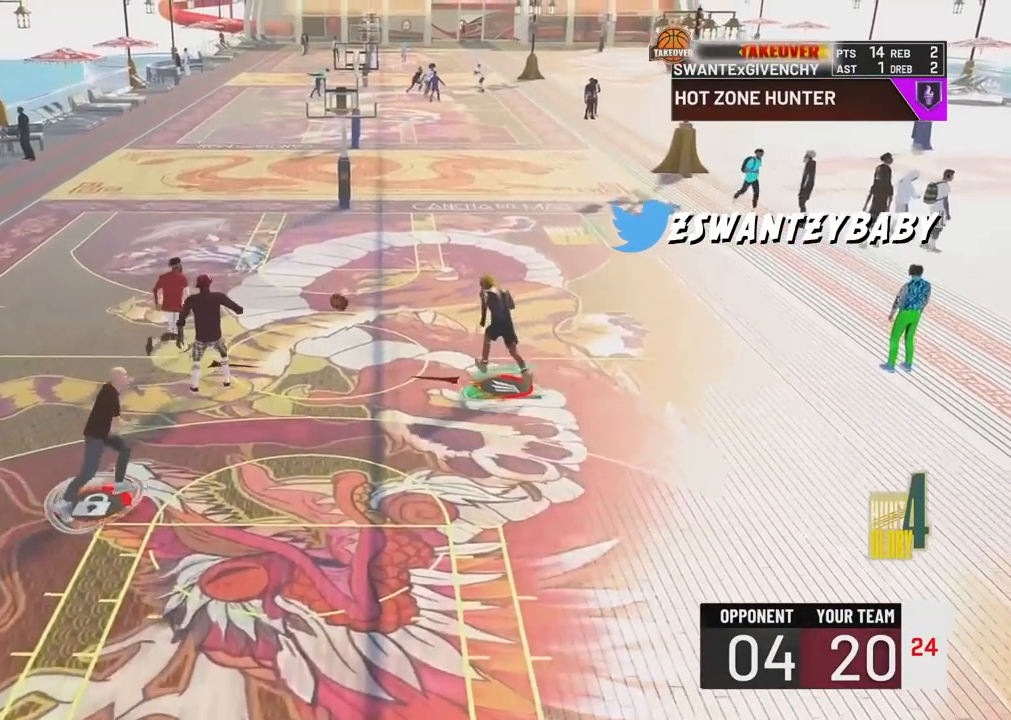
{"buttons": ["R2"], "left_stick": "up-right", "right_stick": "center", "events": [[67, "left_stick", "up"], [117, "left_stick", "up-right"], [133, "R2", "down"]]}
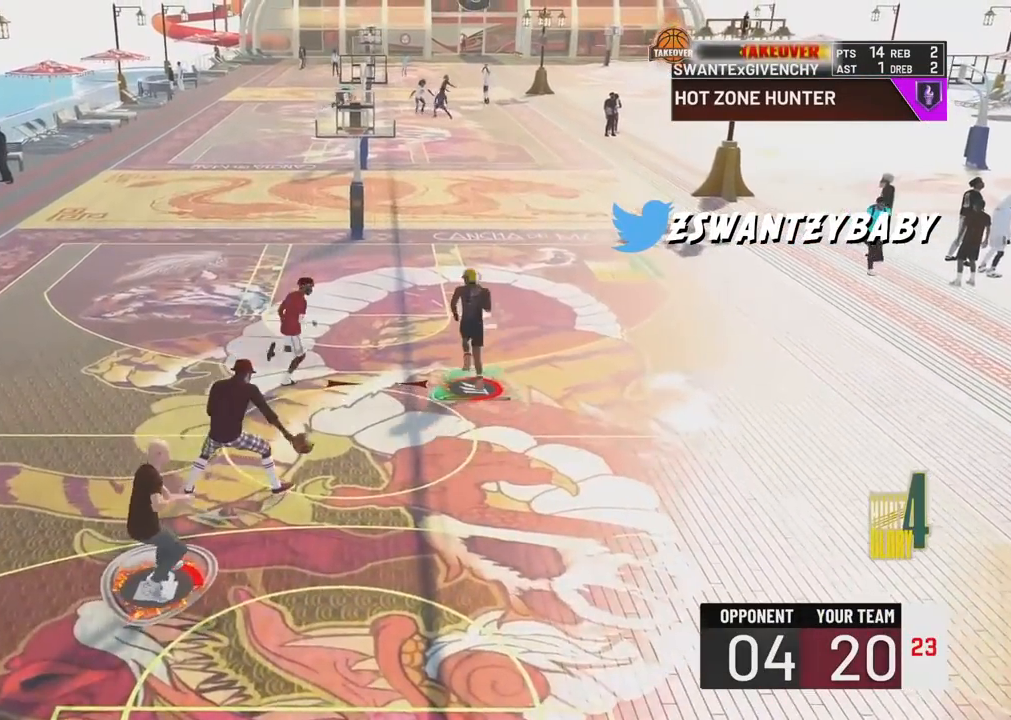
{"buttons": ["R2"], "left_stick": "up", "right_stick": "center", "events": [[200, "left_stick", "up"]]}